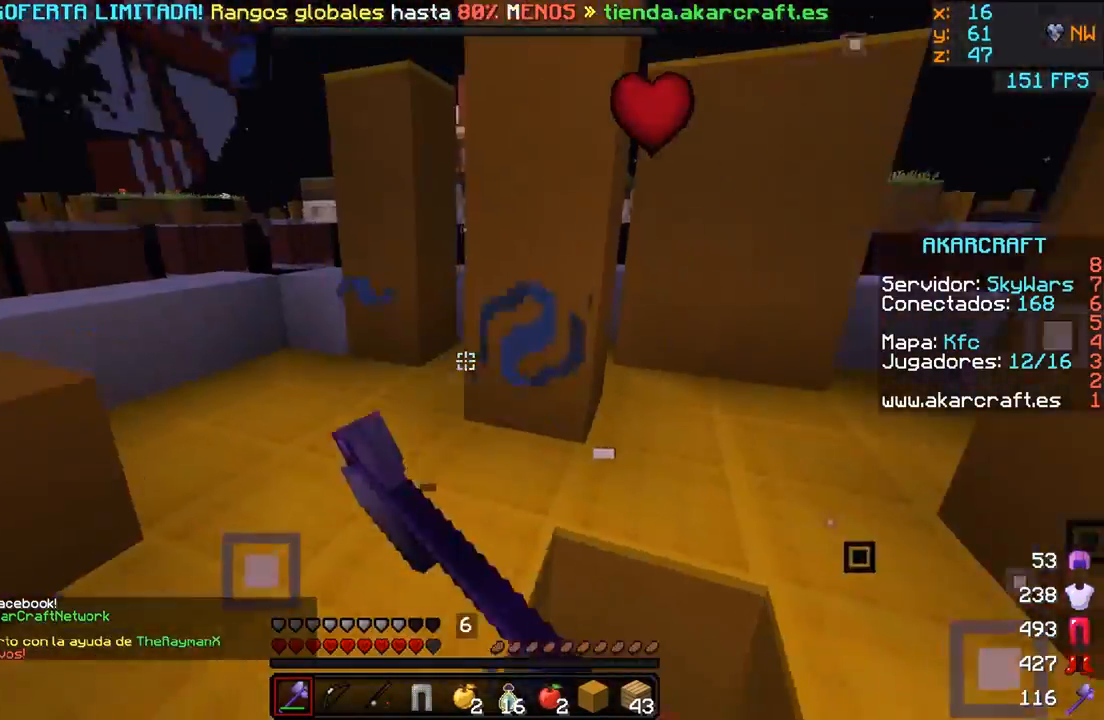
Gameplay with keyboard and mouse; each line is a JSON object with the keys and mouse buttons held at the frame after it. "events" lists presses ("down") and releases ("up") of "a", "d", "s", "w", "mouse_left" and "mouse_right" between this image and that frame as [ms after this image, input, new state], when the widget could be followed in between. "mouse_left", "mouse_right" = the "left", "right" buttons of the "mouse" list. No other keys are recorded. Fast repeated clicks can show as one long hold. Mouse movement is not recorded.
{"keys": ["a", "w"], "mouse": [], "events": [[50, "a", "up"], [50, "mouse_left", "down"], [50, "w", "down"], [100, "w", "up"], [150, "a", "down"], [150, "mouse_left", "up"], [200, "mouse_left", "down"], [200, "w", "down"], [300, "mouse_left", "up"], [400, "mouse_left", "down"], [450, "mouse_left", "up"]]}
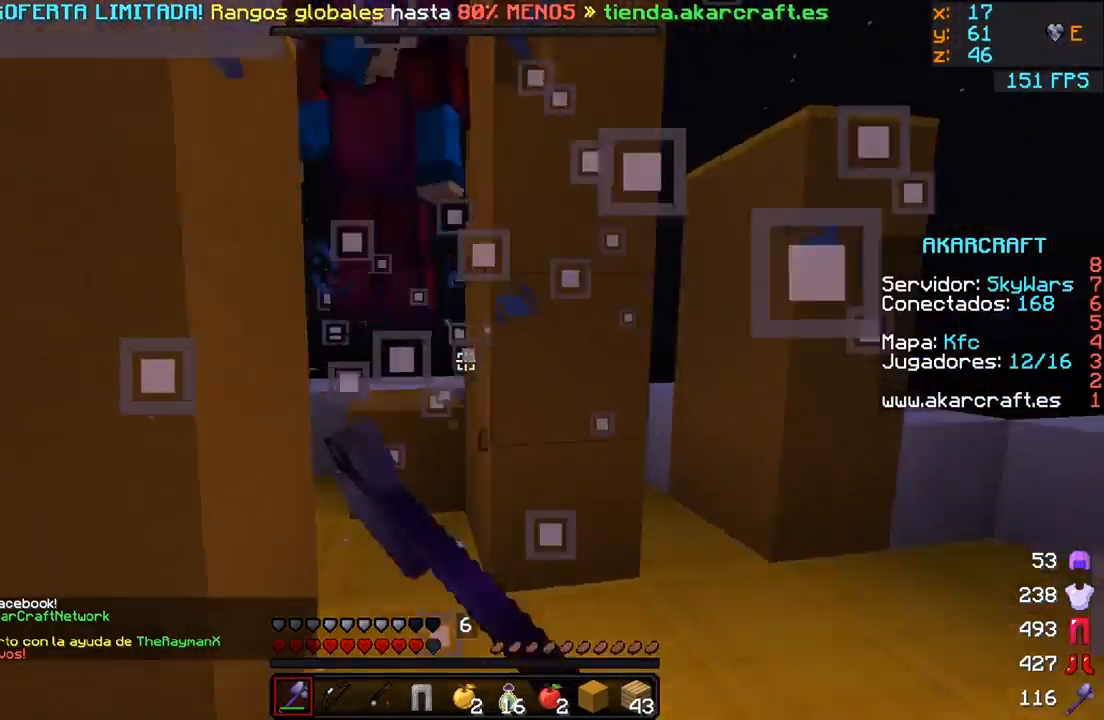
{"keys": ["d", "w"], "mouse": [], "events": [[33, "mouse_left", "down"], [150, "mouse_left", "up"], [250, "a", "up"], [250, "d", "down"], [250, "mouse_left", "down"], [250, "w", "up"], [300, "mouse_left", "up"], [400, "mouse_left", "down"], [450, "mouse_left", "up"], [500, "w", "down"]]}
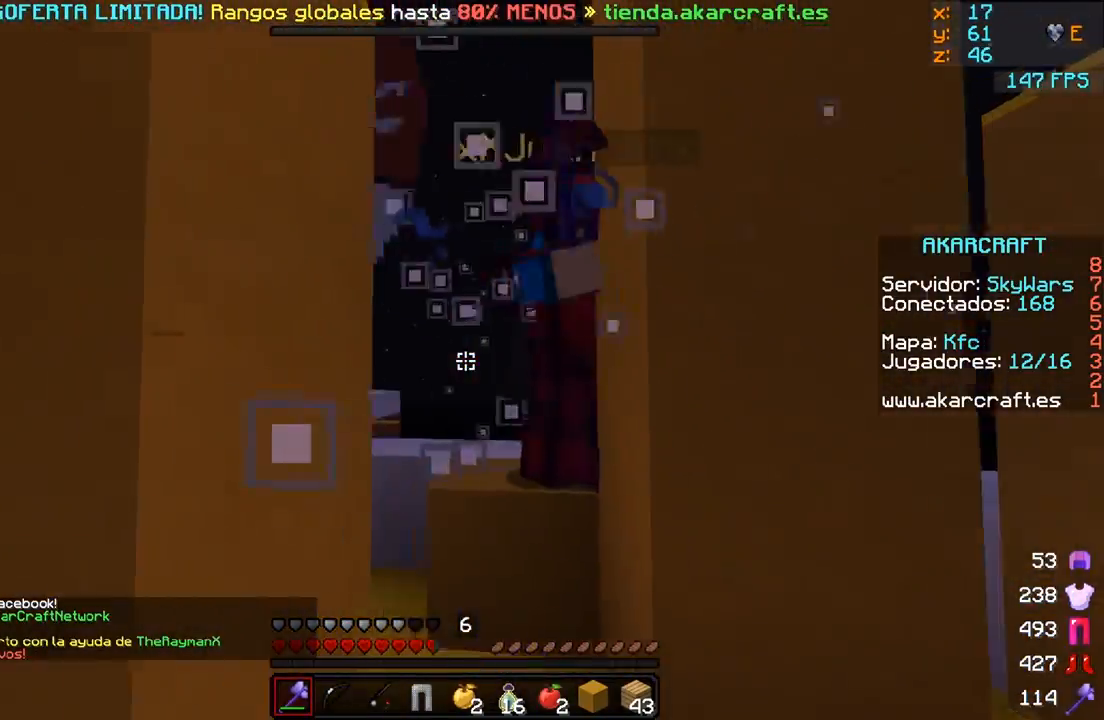
{"keys": ["a", "w"], "mouse": [], "events": [[50, "mouse_left", "down"], [150, "mouse_left", "up"], [200, "mouse_left", "down"], [250, "d", "up"], [300, "mouse_left", "up"], [350, "a", "down"], [400, "mouse_left", "down"], [450, "mouse_left", "up"]]}
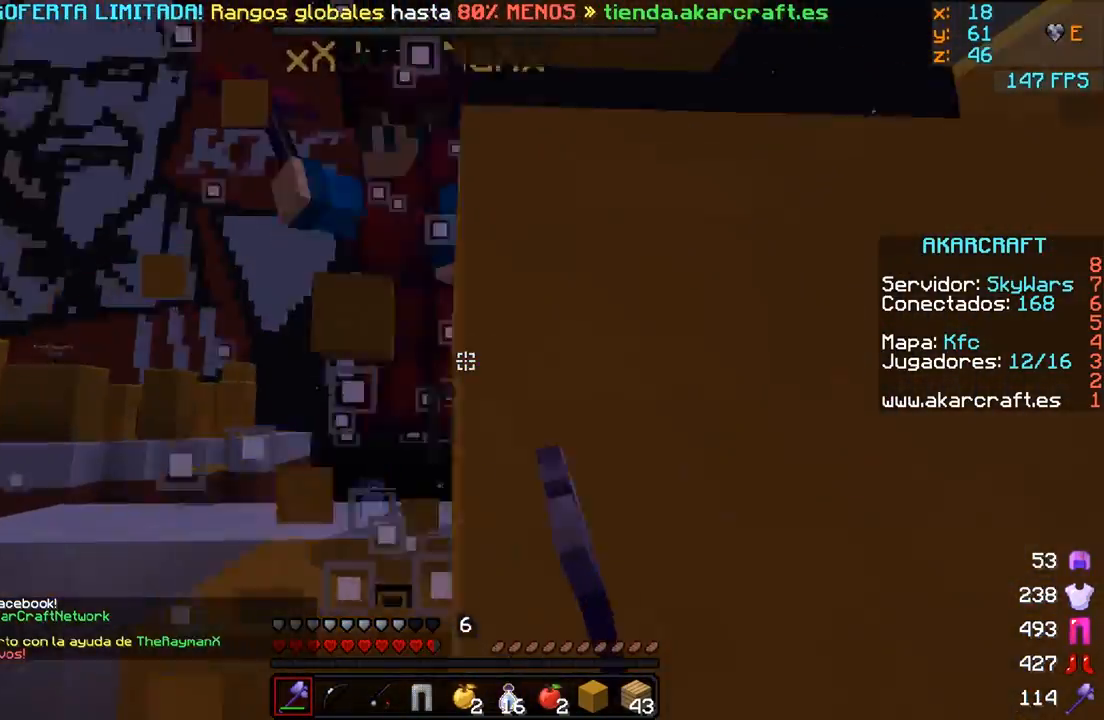
{"keys": ["a"], "mouse": [], "events": [[50, "mouse_left", "down"], [150, "mouse_left", "up"], [200, "mouse_left", "down"], [300, "mouse_left", "up"], [300, "w", "up"], [400, "mouse_left", "down"], [500, "mouse_left", "up"]]}
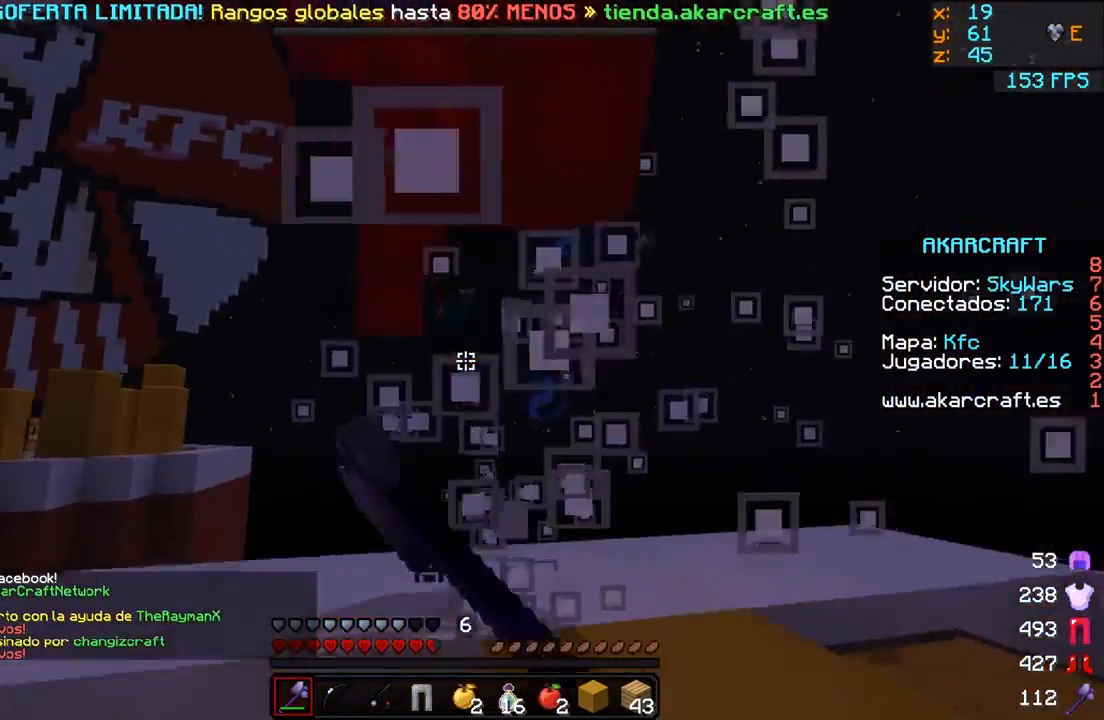
{"keys": ["a"], "mouse": [], "events": [[50, "mouse_left", "down"], [100, "w", "down"], [150, "mouse_left", "up"], [250, "a", "up"], [250, "mouse_left", "down"], [300, "mouse_left", "up"], [400, "mouse_left", "down"], [400, "w", "up"], [450, "mouse_left", "up"], [500, "a", "down"]]}
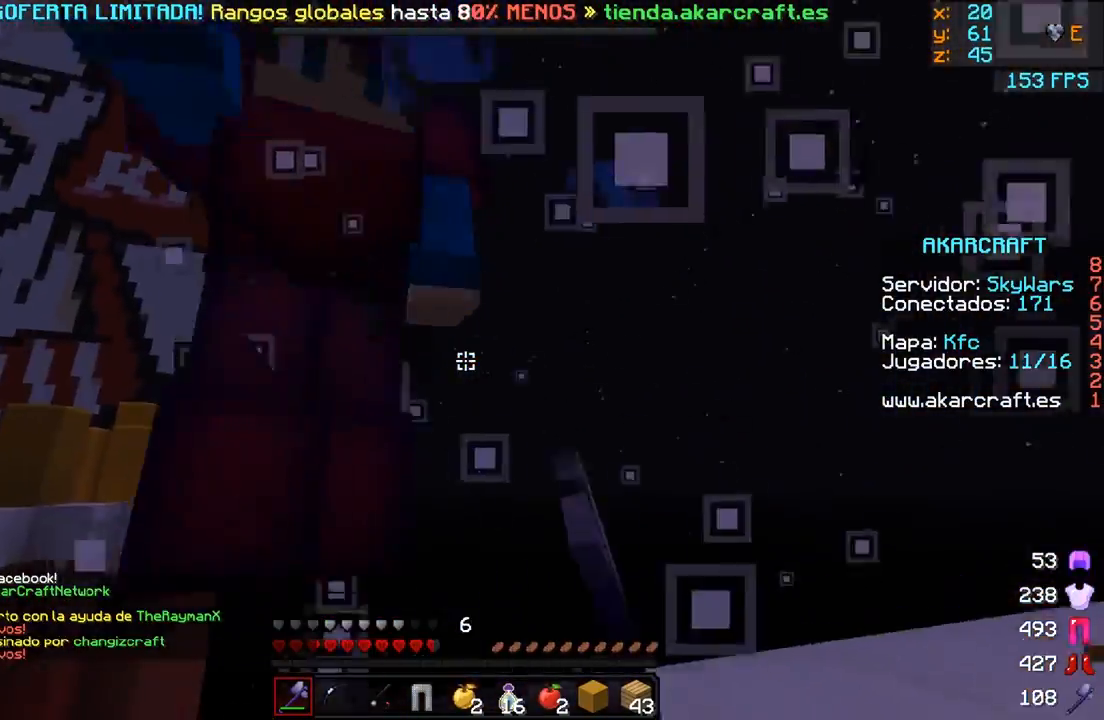
{"keys": [], "mouse": [], "events": [[50, "mouse_left", "down"], [100, "mouse_left", "up"], [150, "a", "up"], [150, "w", "down"], [200, "mouse_left", "down"], [283, "mouse_left", "up"], [400, "mouse_left", "down"], [450, "mouse_left", "up"], [483, "w", "up"]]}
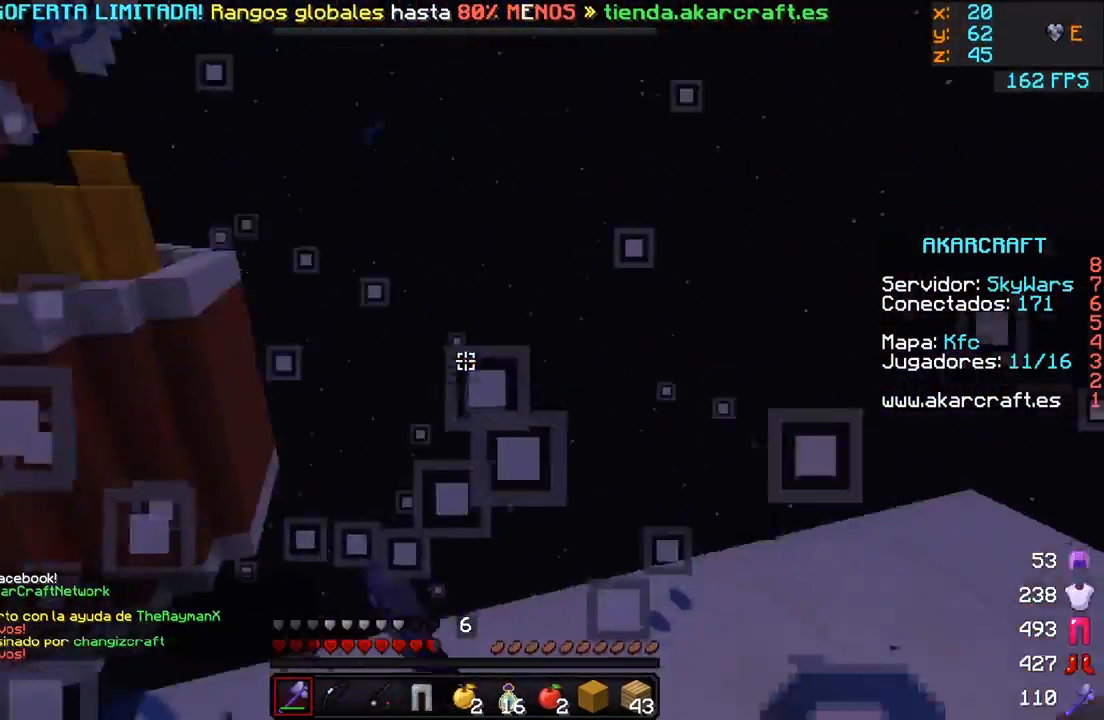
{"keys": [], "mouse": [], "events": [[50, "mouse_left", "down"], [150, "mouse_left", "up"], [200, "mouse_left", "down"], [250, "s", "down"], [300, "mouse_left", "up"], [350, "mouse_left", "down"], [350, "s", "up"], [400, "a", "down"], [500, "a", "up"], [500, "mouse_left", "up"]]}
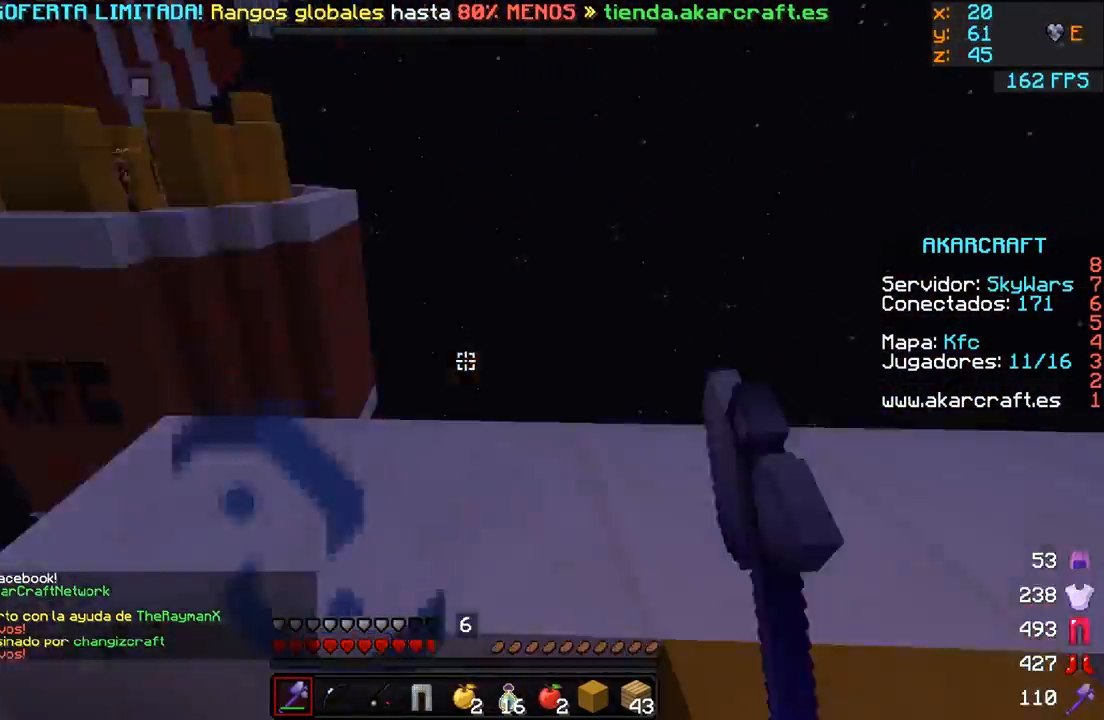
{"keys": [], "mouse": [], "events": []}
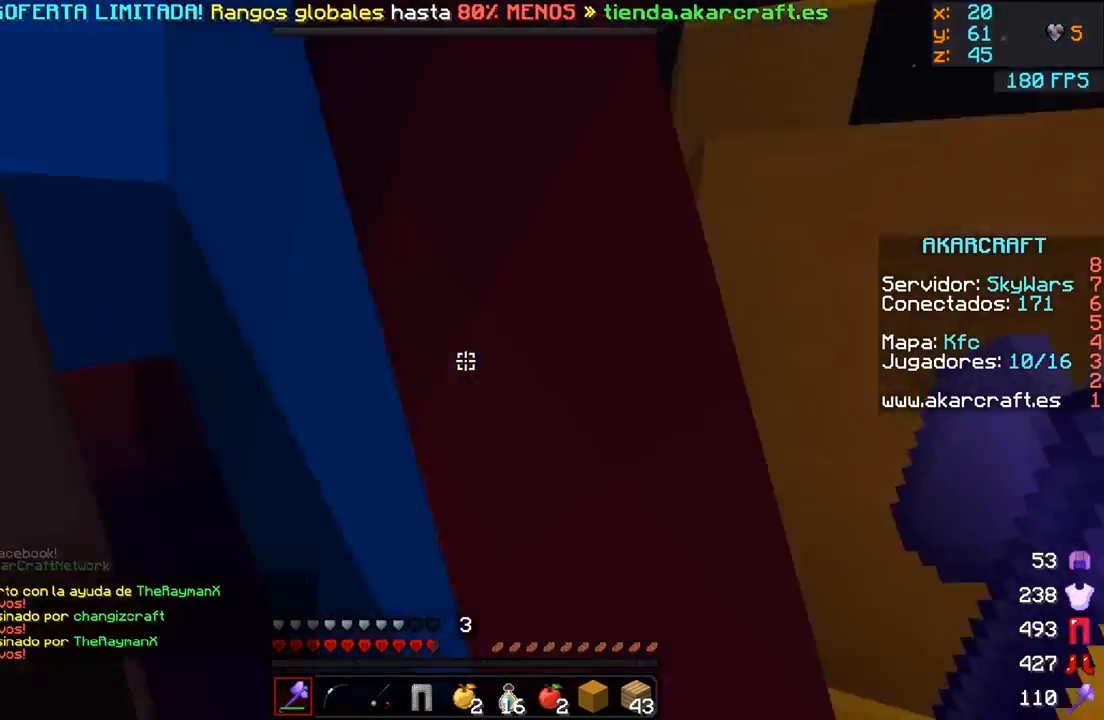
{"keys": [], "mouse": [], "events": [[50, "d", "down"], [50, "mouse_left", "down"], [150, "d", "up"], [150, "mouse_left", "up"], [250, "mouse_left", "down"], [283, "mouse_left", "up"], [400, "mouse_left", "down"], [483, "mouse_left", "up"]]}
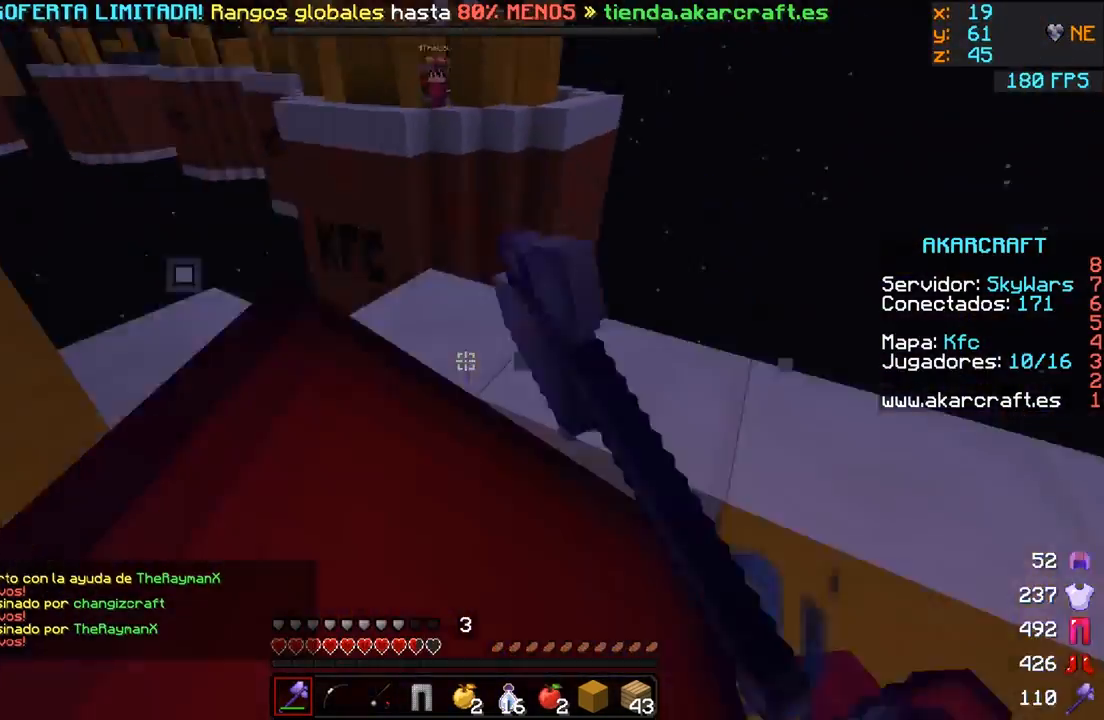
{"keys": [], "mouse": ["left"], "events": [[50, "mouse_left", "down"], [100, "a", "down"], [150, "mouse_left", "up"], [200, "mouse_left", "down"], [300, "a", "up"], [300, "mouse_left", "up"], [350, "mouse_left", "down"], [400, "s", "down"], [450, "mouse_left", "up"], [500, "mouse_left", "down"], [500, "s", "up"]]}
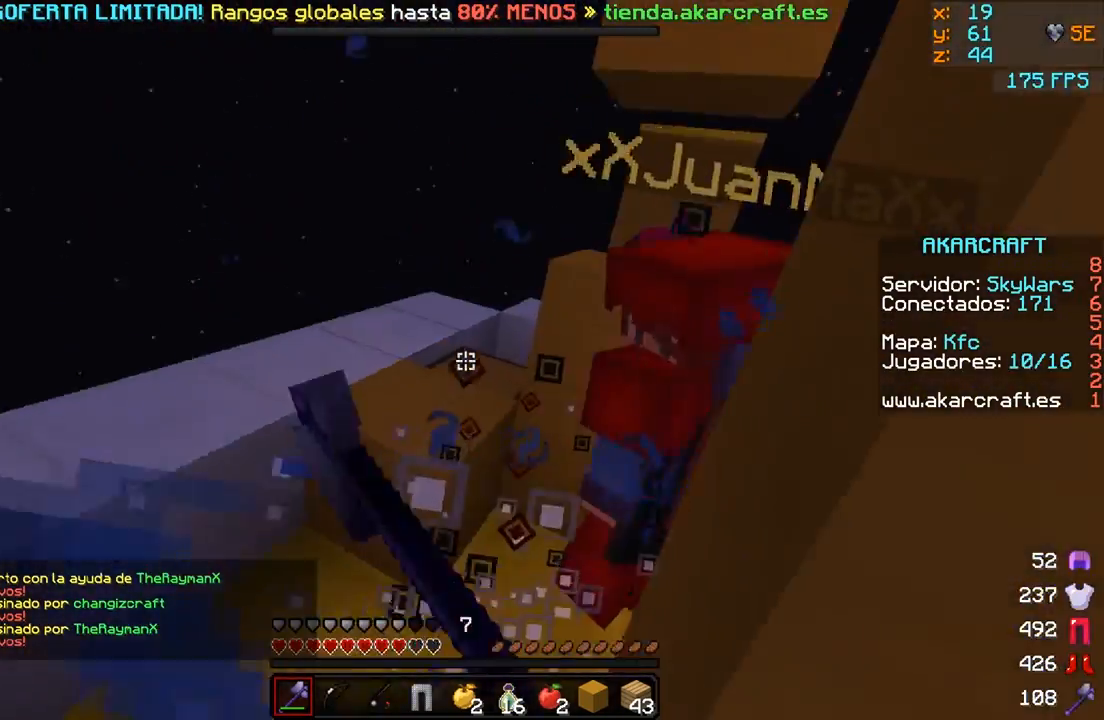
{"keys": ["a", "w"], "mouse": ["left"], "events": [[100, "mouse_left", "up"], [150, "mouse_left", "down"], [250, "mouse_left", "up"], [300, "a", "down"], [350, "mouse_left", "down"], [350, "w", "down"], [450, "mouse_left", "up"], [500, "mouse_left", "down"]]}
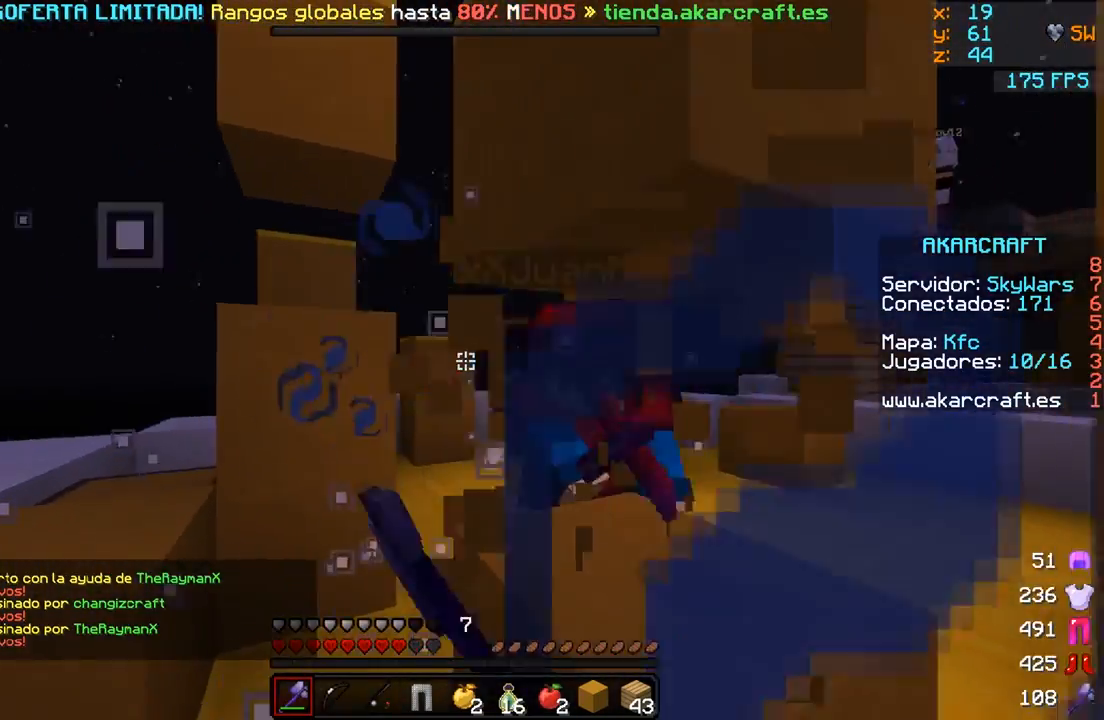
{"keys": ["w"], "mouse": [], "events": [[100, "mouse_left", "up"], [200, "mouse_left", "down"], [250, "a", "up"], [250, "mouse_left", "up"], [350, "mouse_left", "down"], [400, "d", "down"], [450, "d", "up"], [450, "mouse_left", "up"]]}
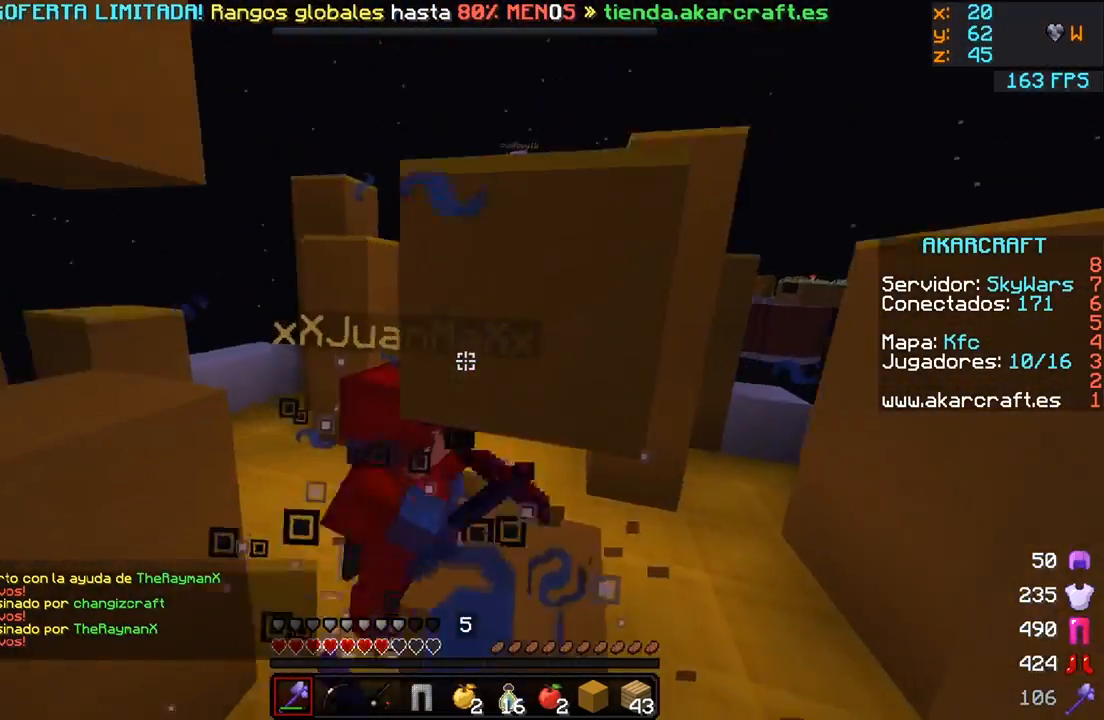
{"keys": ["d", "w"], "mouse": ["left"], "events": [[50, "a", "down"], [50, "mouse_left", "down"], [100, "mouse_left", "up"], [100, "w", "up"], [200, "mouse_left", "down"], [200, "w", "down"], [250, "a", "up"], [250, "mouse_left", "up"], [350, "mouse_left", "down"], [400, "d", "down"], [450, "mouse_left", "up"], [500, "mouse_left", "down"]]}
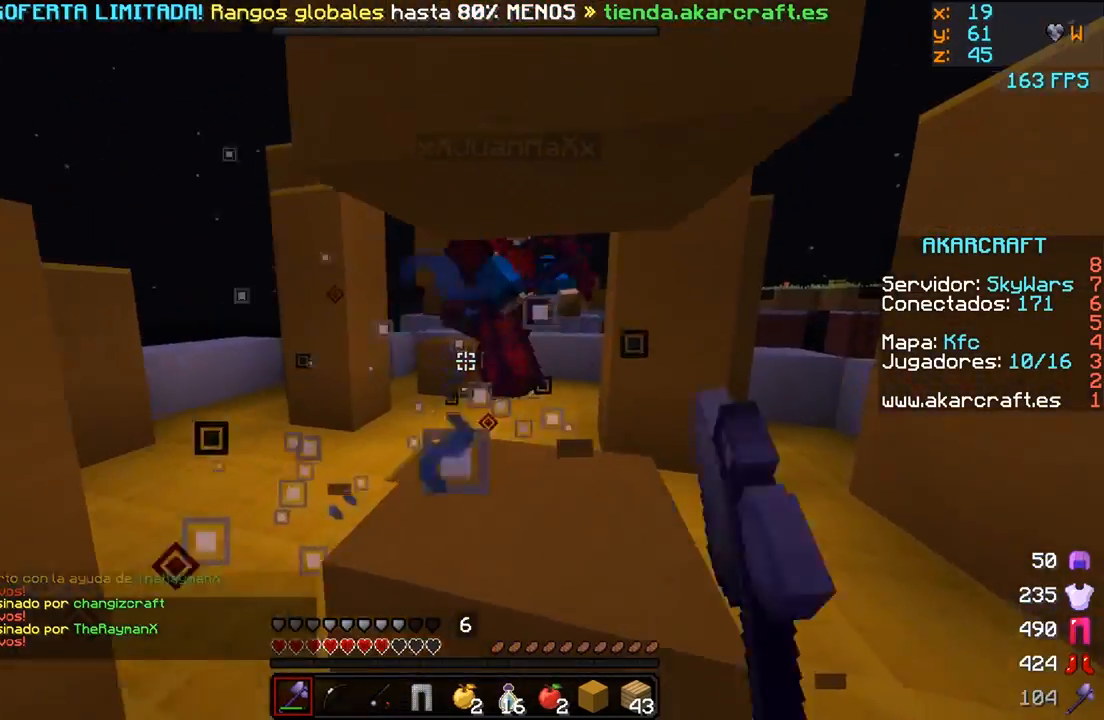
{"keys": ["d", "w"], "mouse": ["left"], "events": [[100, "mouse_left", "up"], [150, "mouse_left", "down"], [200, "w", "up"], [250, "mouse_left", "up"], [350, "mouse_left", "down"], [450, "mouse_left", "up"], [450, "w", "down"], [500, "mouse_left", "down"]]}
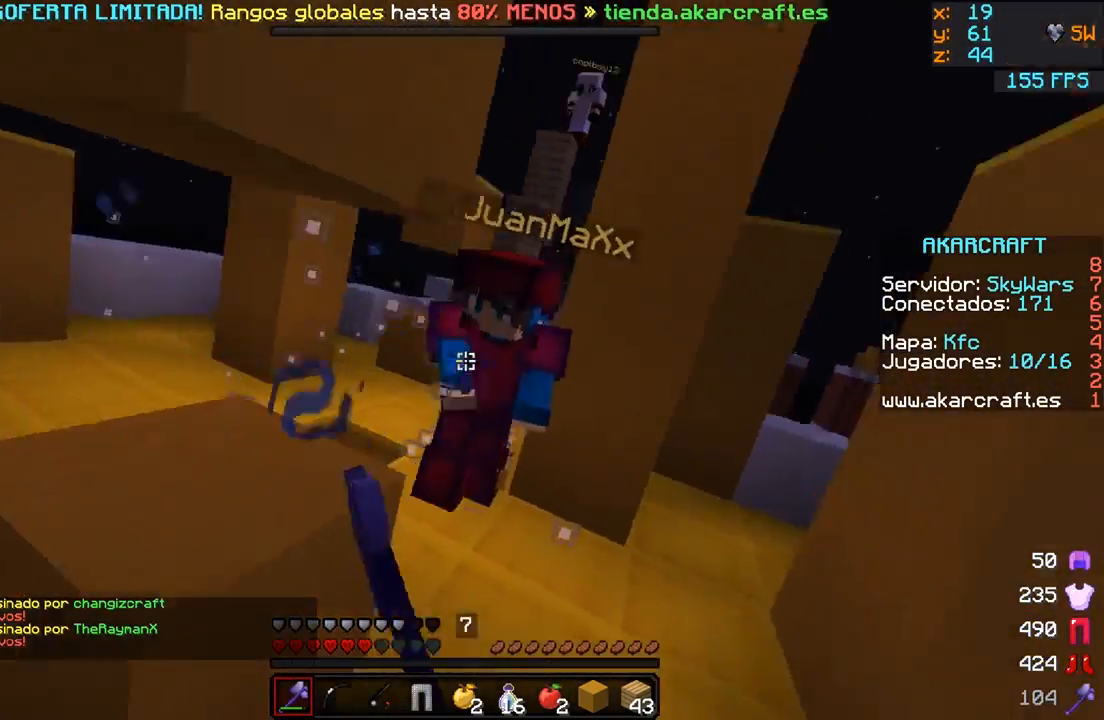
{"keys": ["w"], "mouse": ["left"], "events": [[100, "mouse_left", "up"], [150, "mouse_left", "down"], [250, "mouse_left", "up"], [450, "d", "up"], [500, "mouse_left", "down"]]}
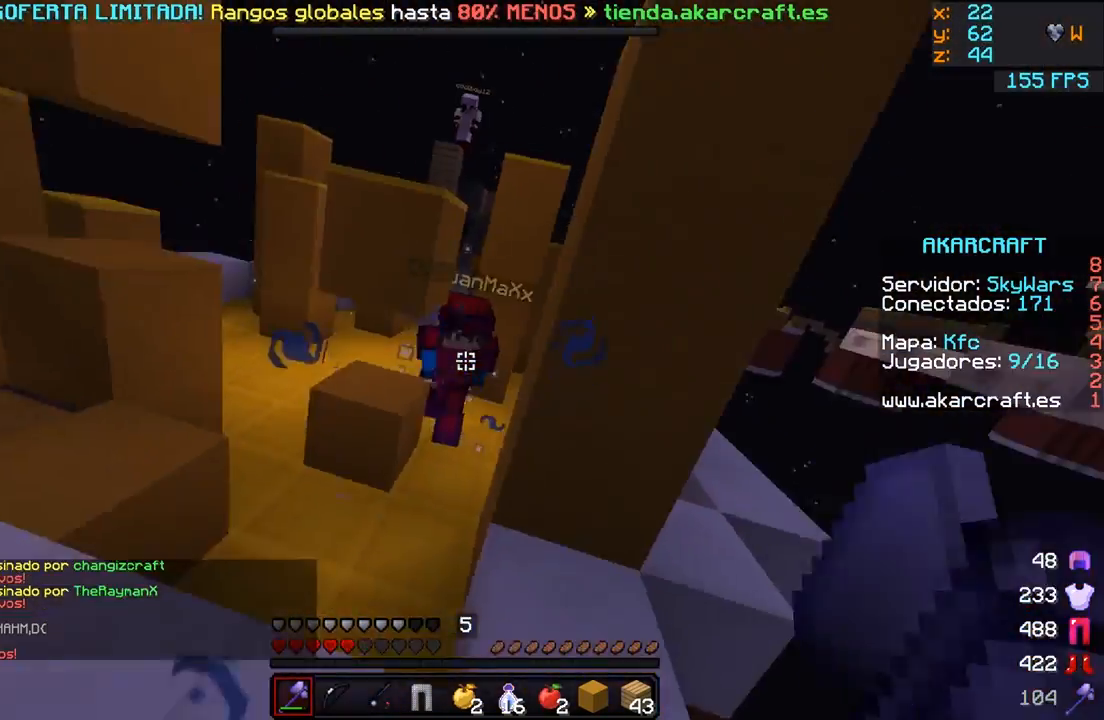
{"keys": ["w"], "mouse": ["right"], "events": [[100, "mouse_left", "up"], [150, "a", "down"], [200, "mouse_left", "down"], [300, "mouse_left", "up"], [350, "mouse_left", "down"], [383, "a", "up"], [450, "mouse_left", "up"], [500, "mouse_right", "down"]]}
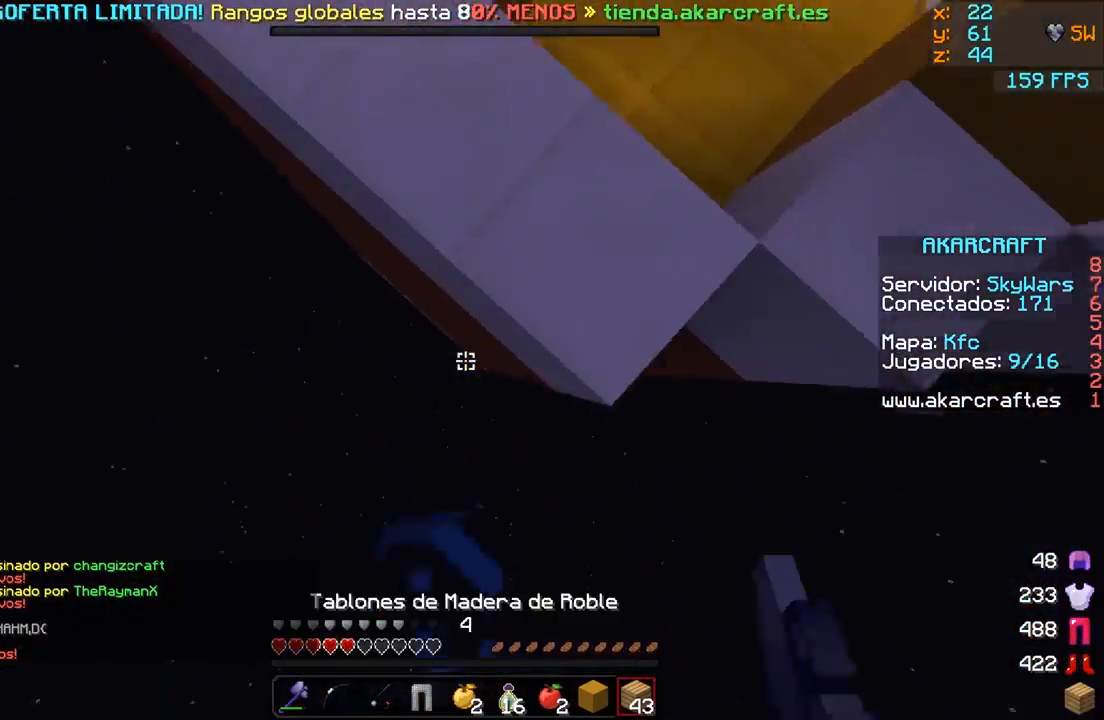
{"keys": ["w"], "mouse": ["right"], "events": [[33, "mouse_right", "up"], [100, "mouse_right", "down"], [200, "a", "down"], [200, "mouse_right", "up"], [250, "mouse_right", "down"], [300, "mouse_right", "up"], [350, "mouse_right", "down"], [400, "mouse_right", "up"], [433, "a", "up"], [433, "mouse_right", "down"]]}
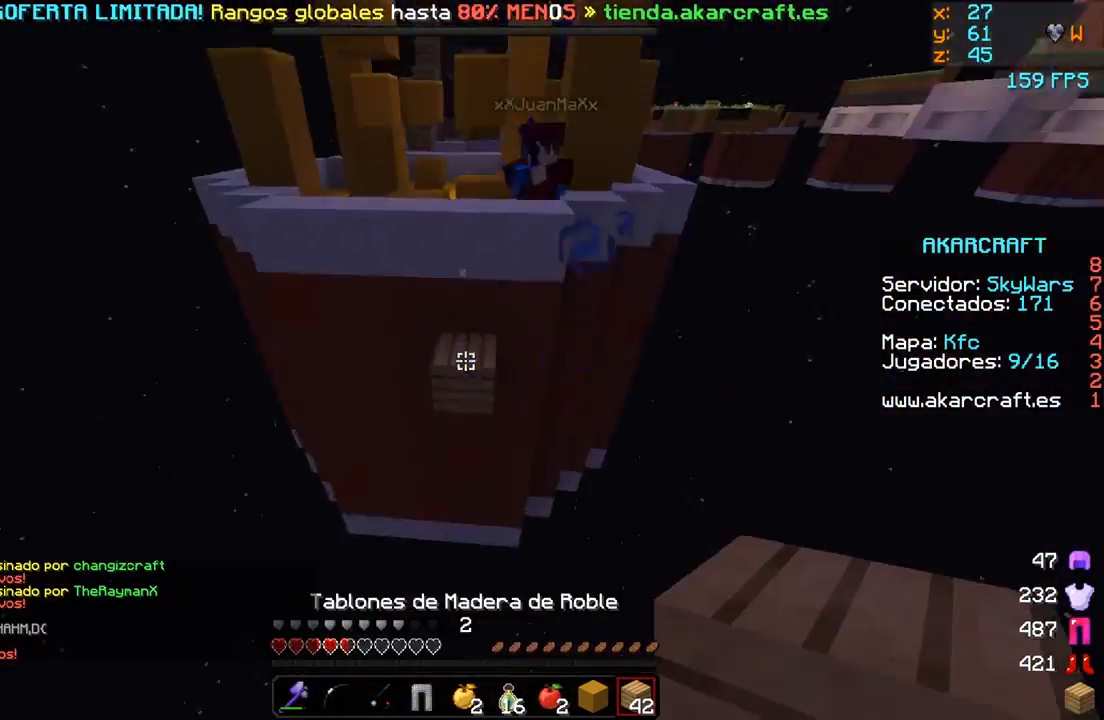
{"keys": ["w"], "mouse": [], "events": [[50, "mouse_right", "up"], [100, "mouse_right", "down"], [250, "d", "down"], [250, "mouse_right", "up"], [450, "d", "up"]]}
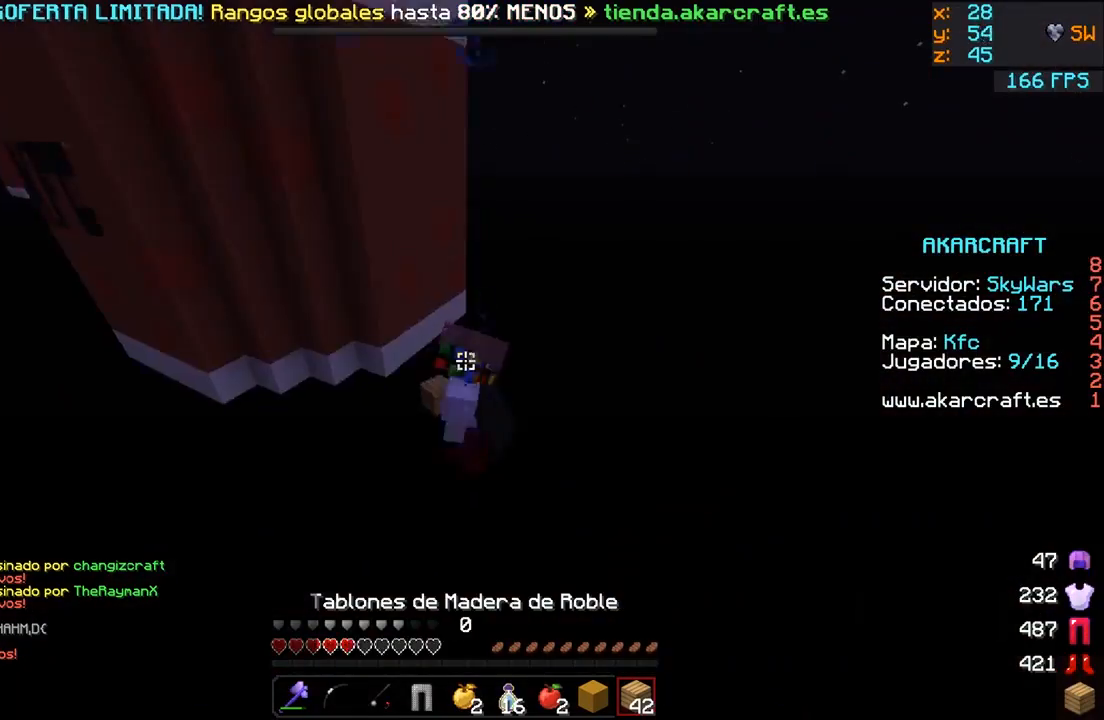
{"keys": [], "mouse": [], "events": [[200, "w", "up"]]}
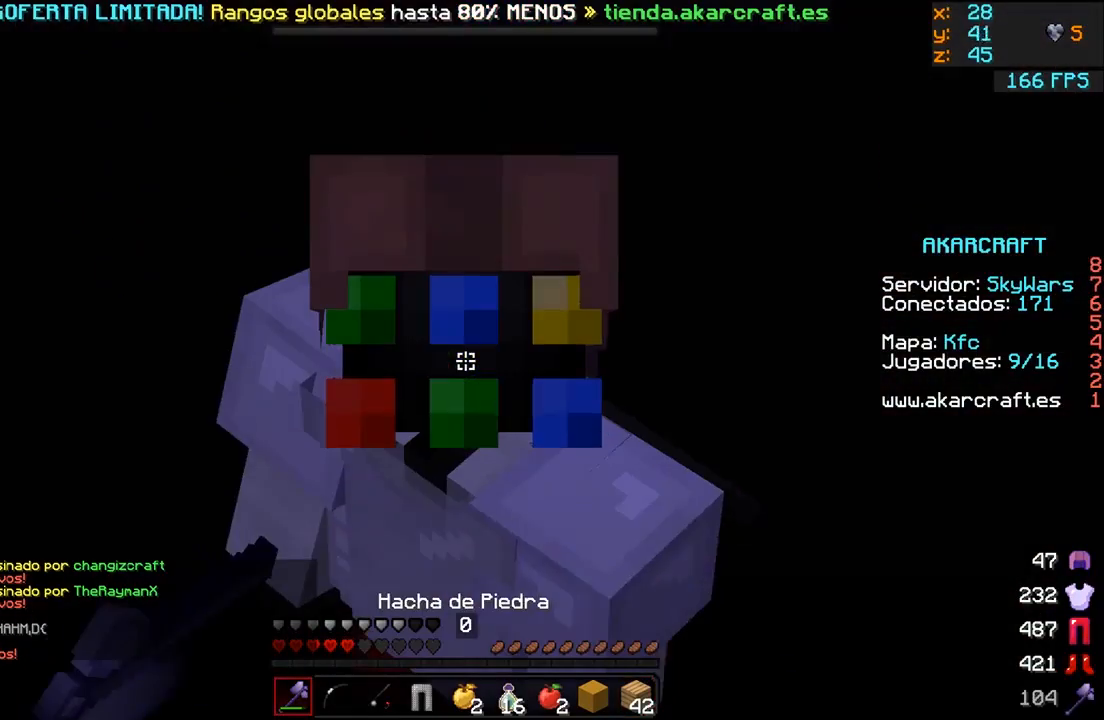
{"keys": [], "mouse": [], "events": []}
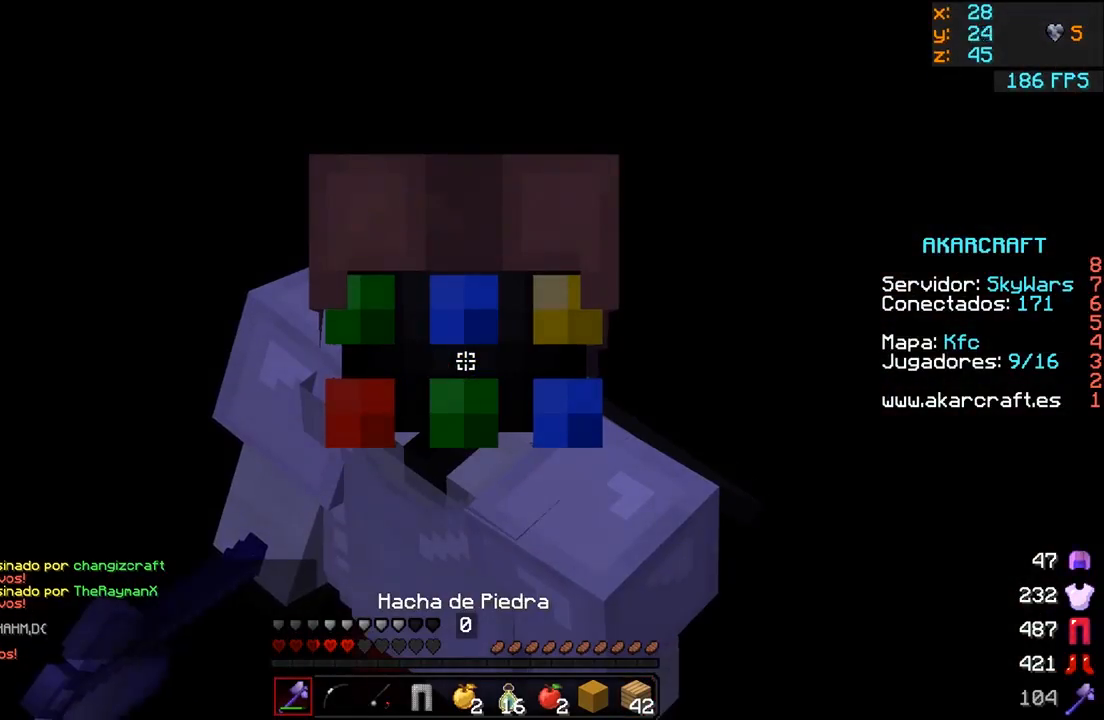
{"keys": [], "mouse": [], "events": []}
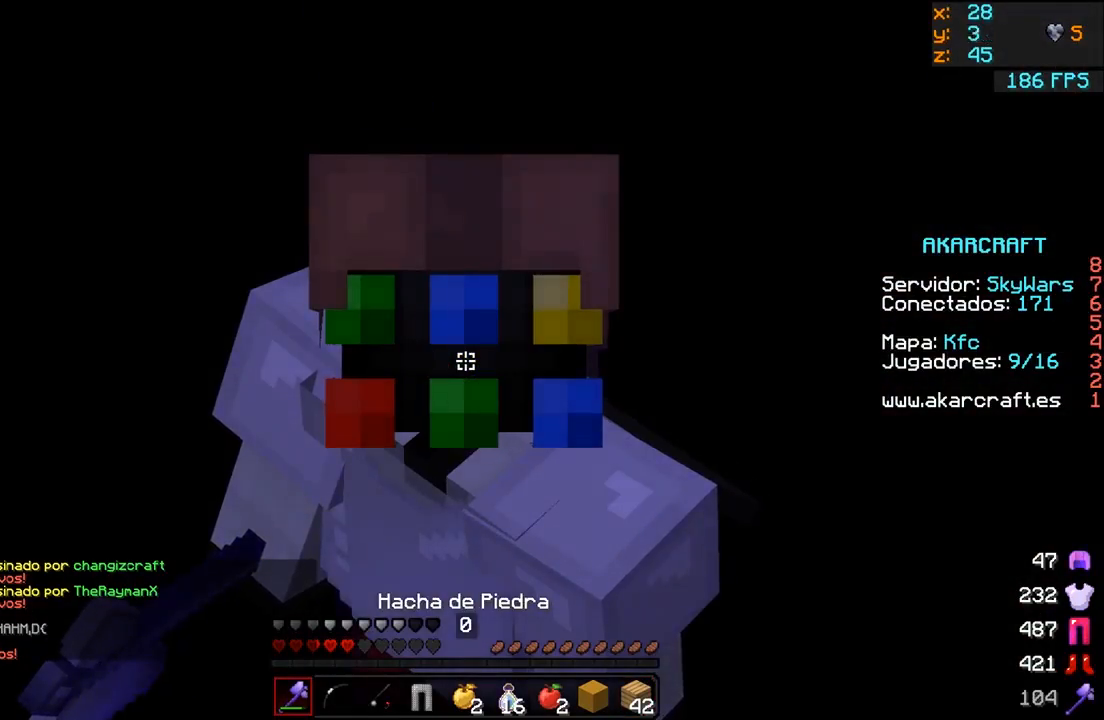
{"keys": [], "mouse": [], "events": []}
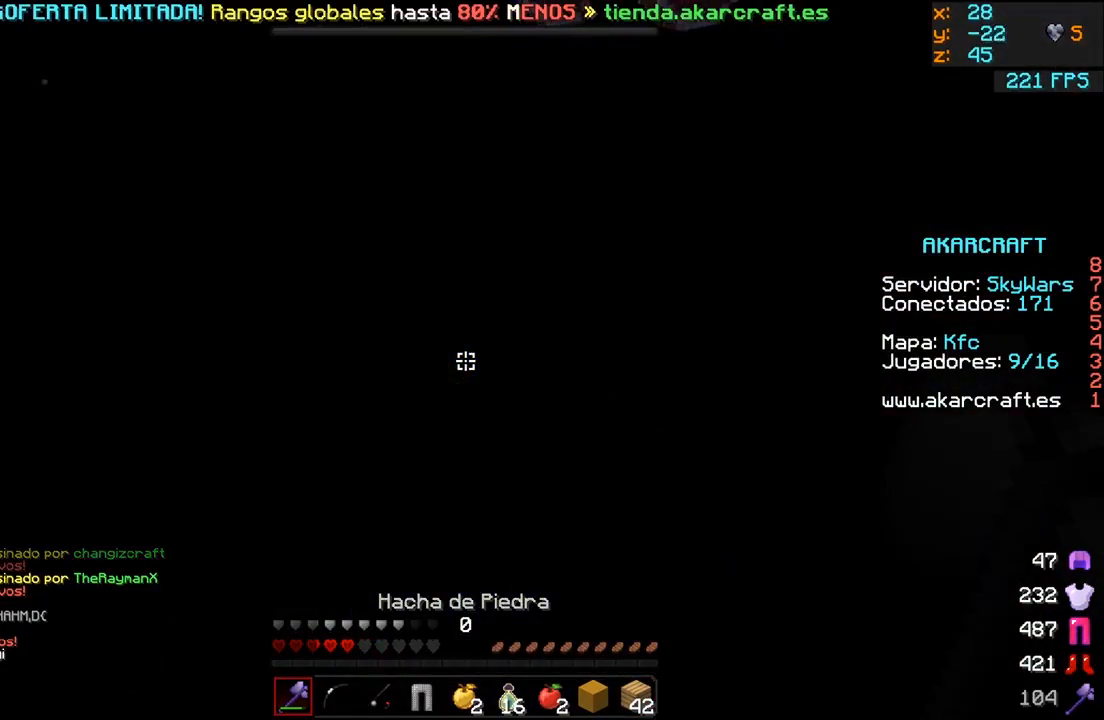
{"keys": [], "mouse": [], "events": []}